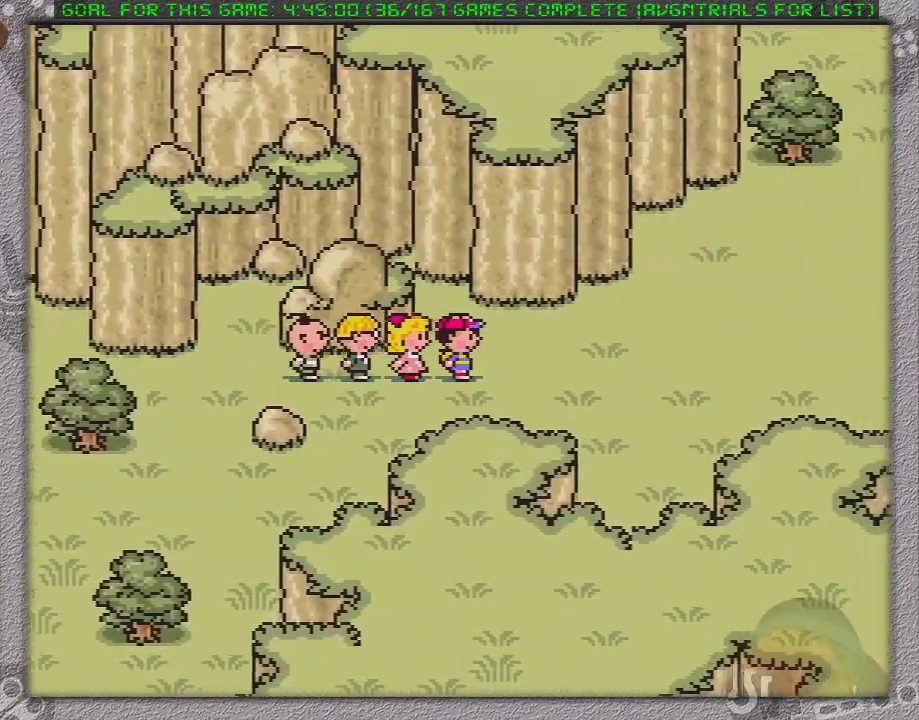
Gameplay with a controller (Nintendo layout); each line is a JSON object with the inputs held at the frame after it. "events" lists button and stick changes between this image and that frame as [ms after this image, input, new state], when the widget could be followed in between. Not read: L1 L3 R3.
{"buttons": ["DPAD_RIGHT"], "events": []}
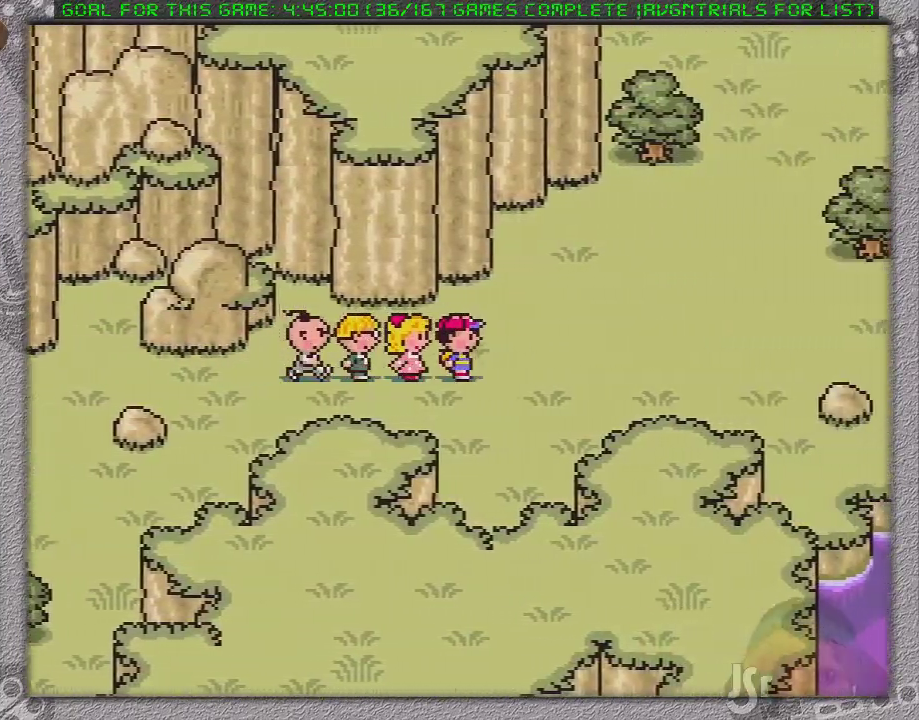
{"buttons": ["DPAD_UP", "DPAD_RIGHT"], "events": [[33, "DPAD_UP", "down"]]}
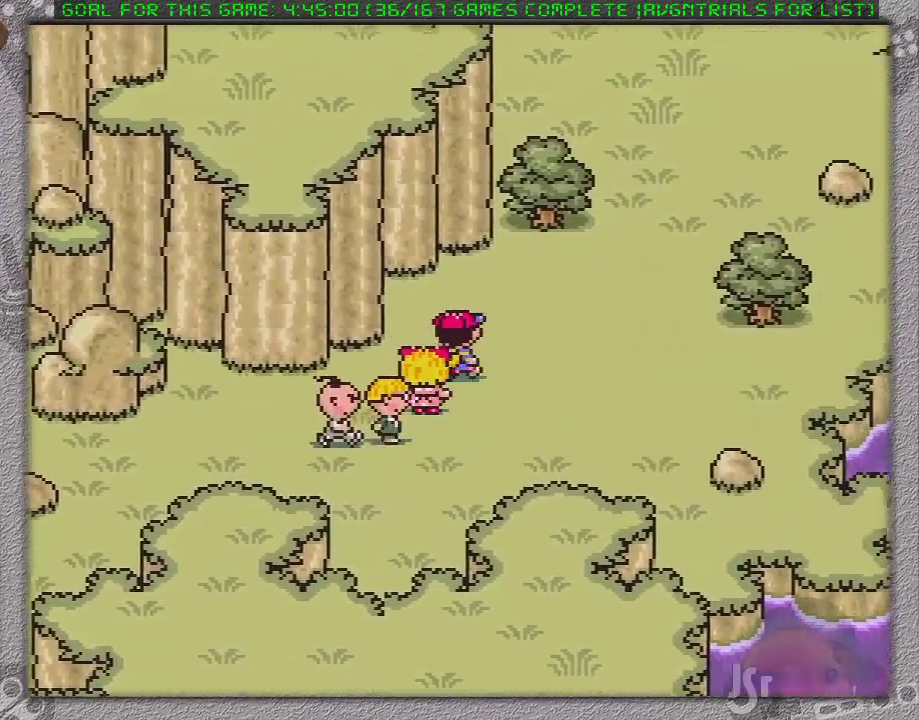
{"buttons": ["DPAD_UP", "DPAD_RIGHT"], "events": []}
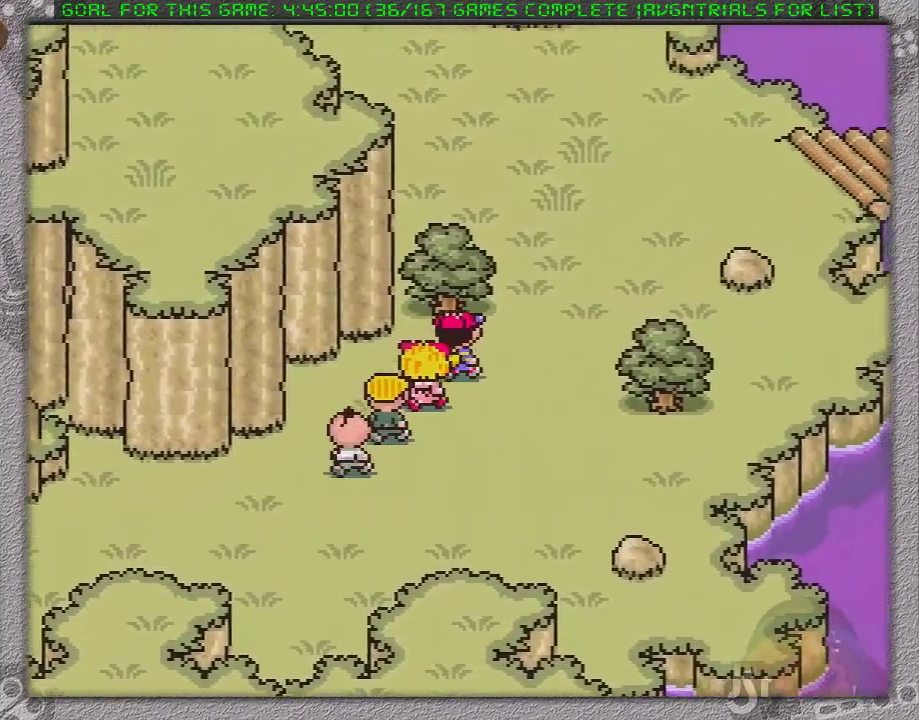
{"buttons": ["DPAD_UP", "DPAD_RIGHT"], "events": []}
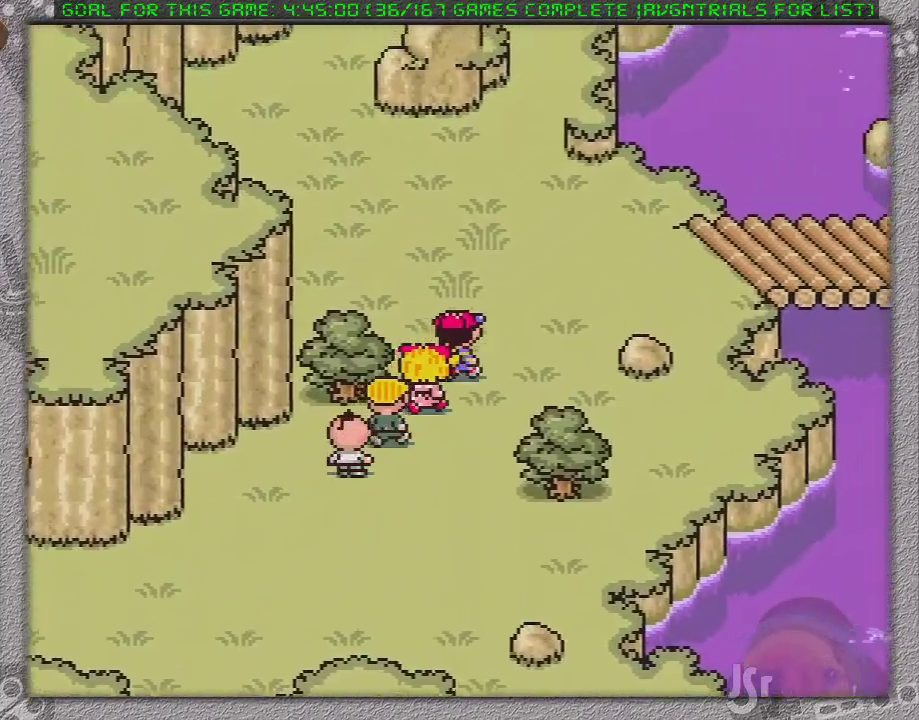
{"buttons": ["DPAD_RIGHT"], "events": [[333, "DPAD_UP", "up"]]}
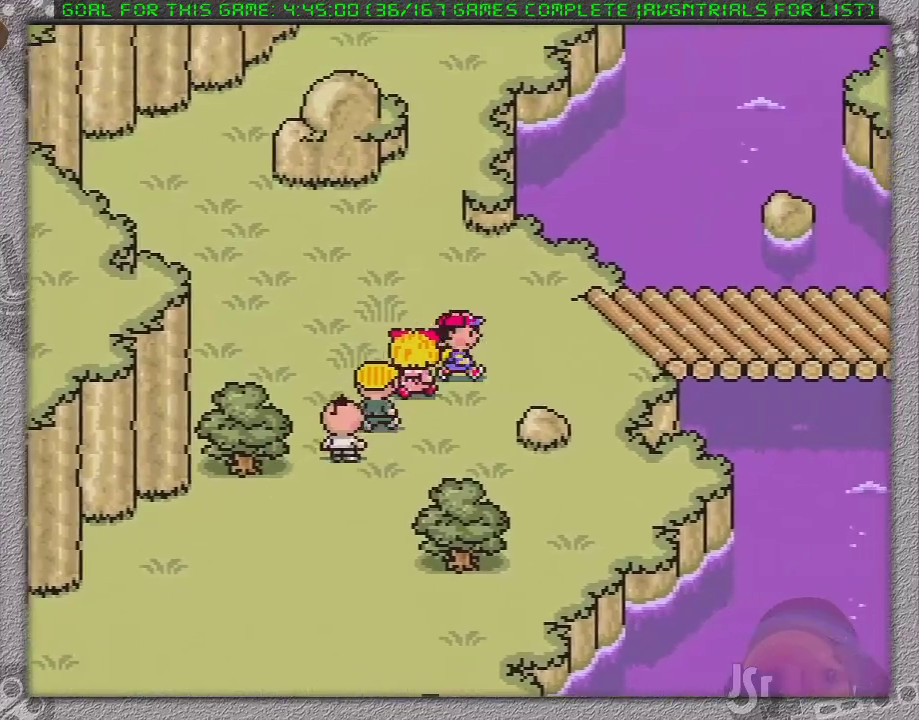
{"buttons": ["DPAD_RIGHT"], "events": [[250, "DPAD_UP", "down"], [333, "DPAD_UP", "up"]]}
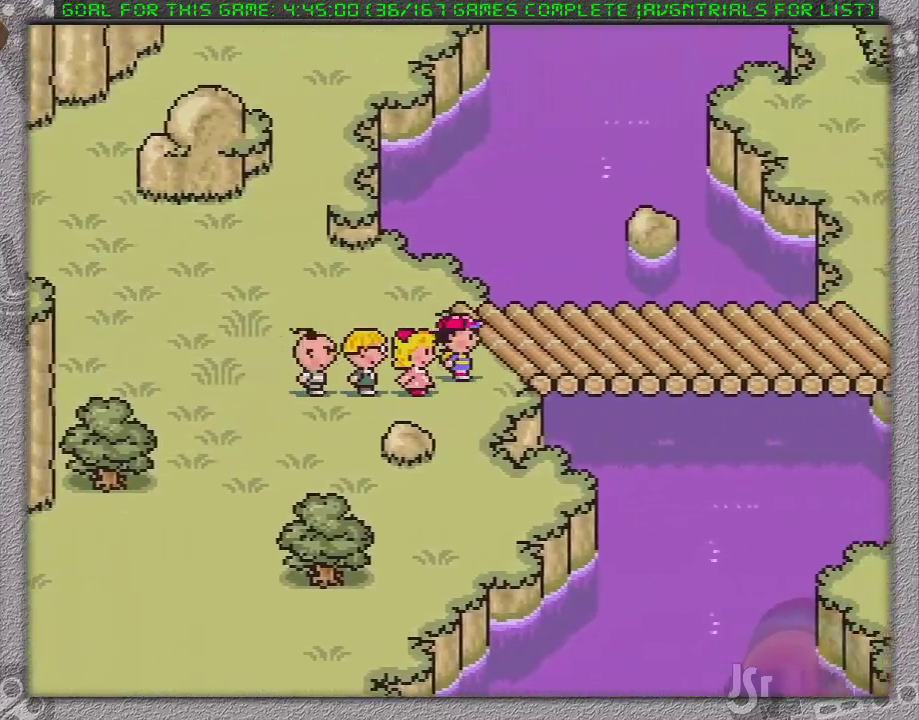
{"buttons": ["DPAD_RIGHT"], "events": []}
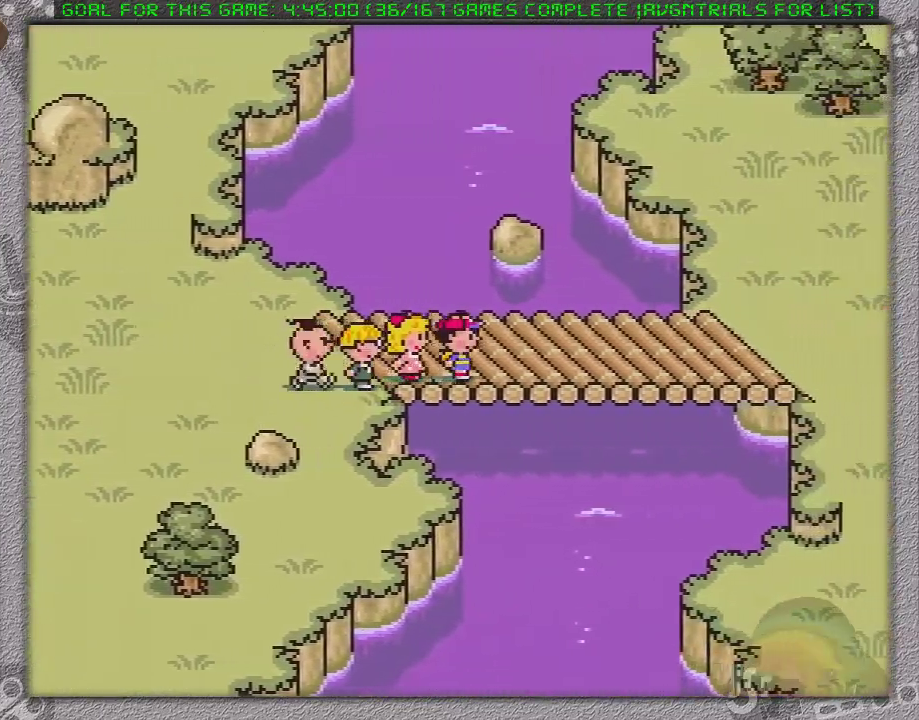
{"buttons": ["DPAD_RIGHT"], "events": []}
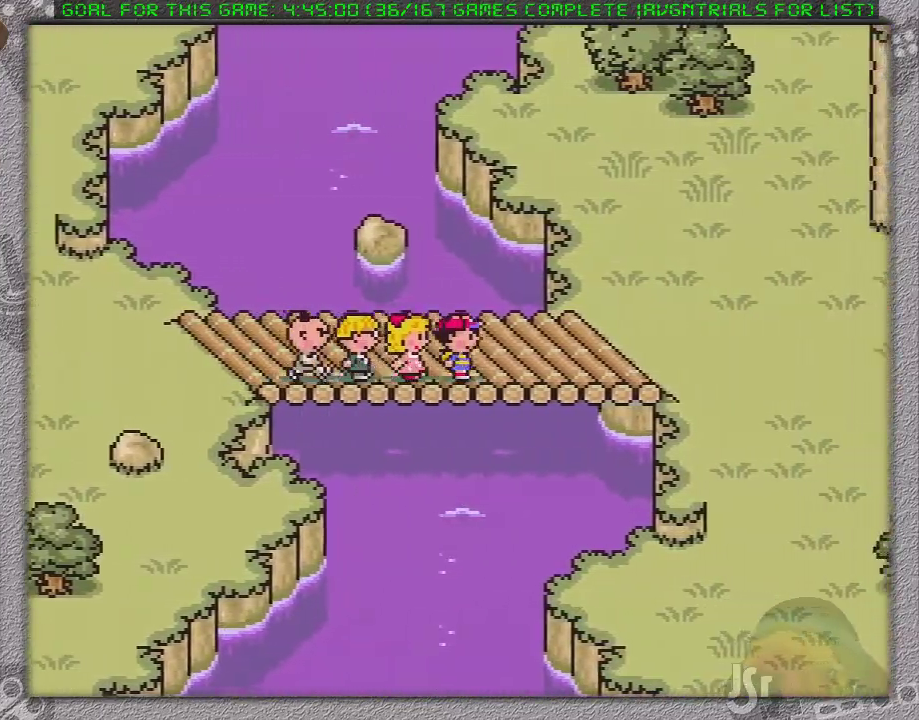
{"buttons": ["DPAD_RIGHT"], "events": []}
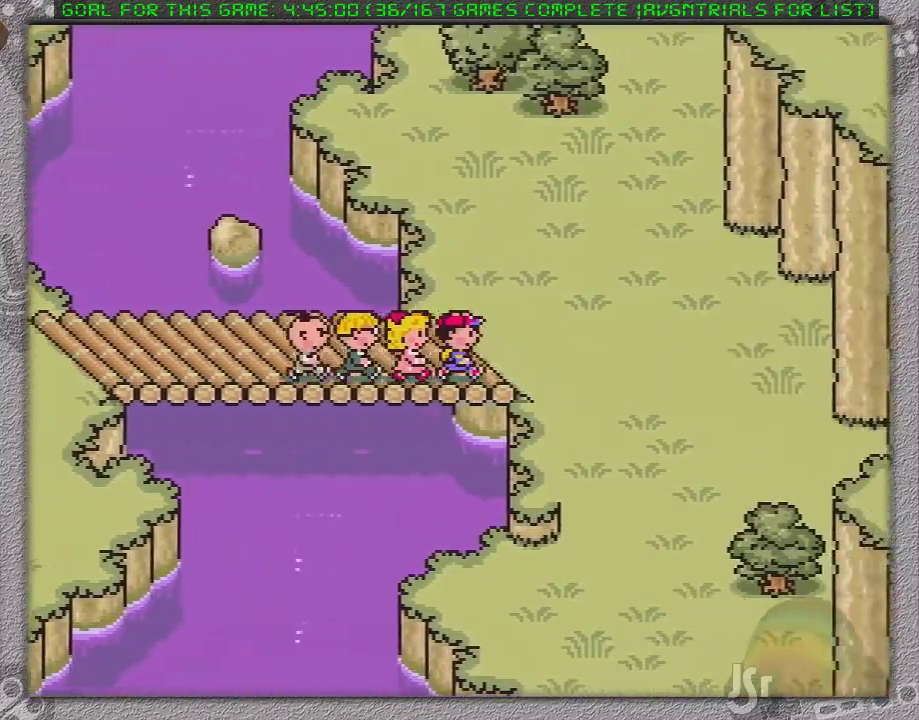
{"buttons": ["DPAD_UP", "DPAD_RIGHT"], "events": [[267, "DPAD_UP", "down"]]}
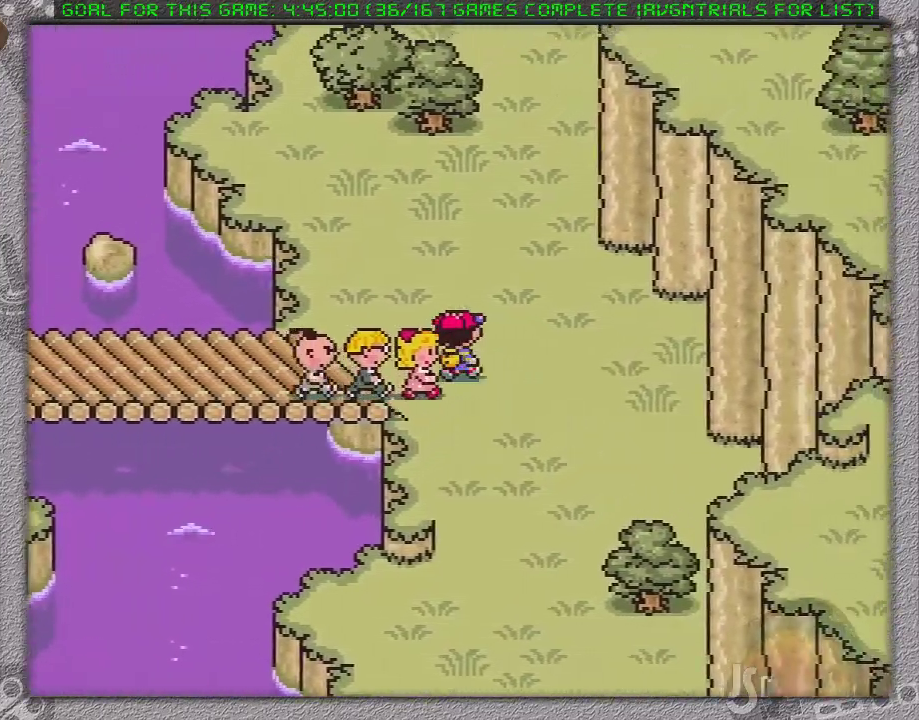
{"buttons": ["DPAD_UP"], "events": [[450, "DPAD_RIGHT", "up"]]}
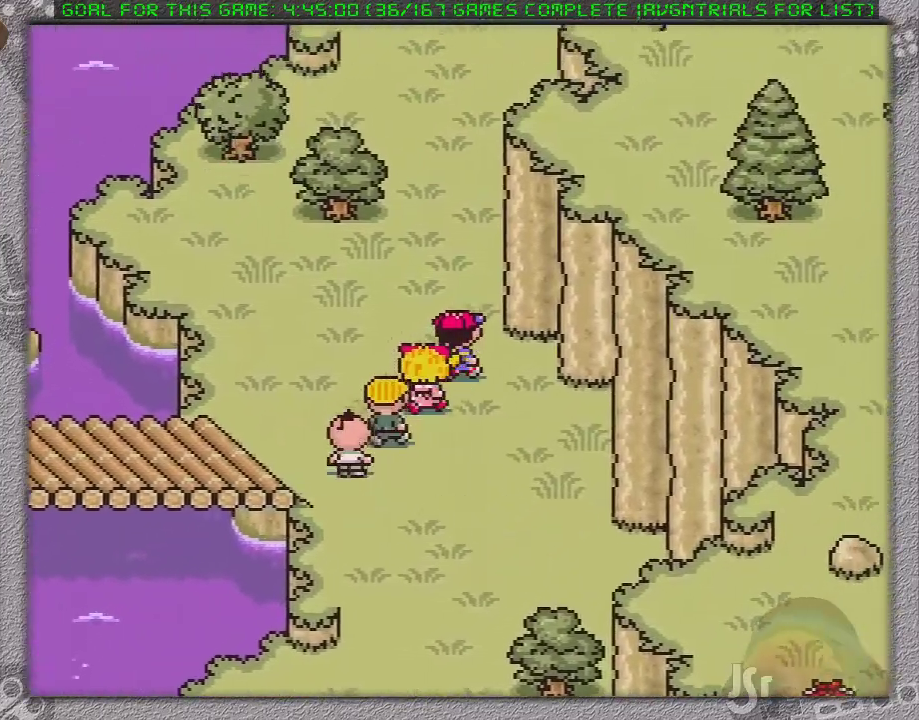
{"buttons": ["DPAD_UP"], "events": []}
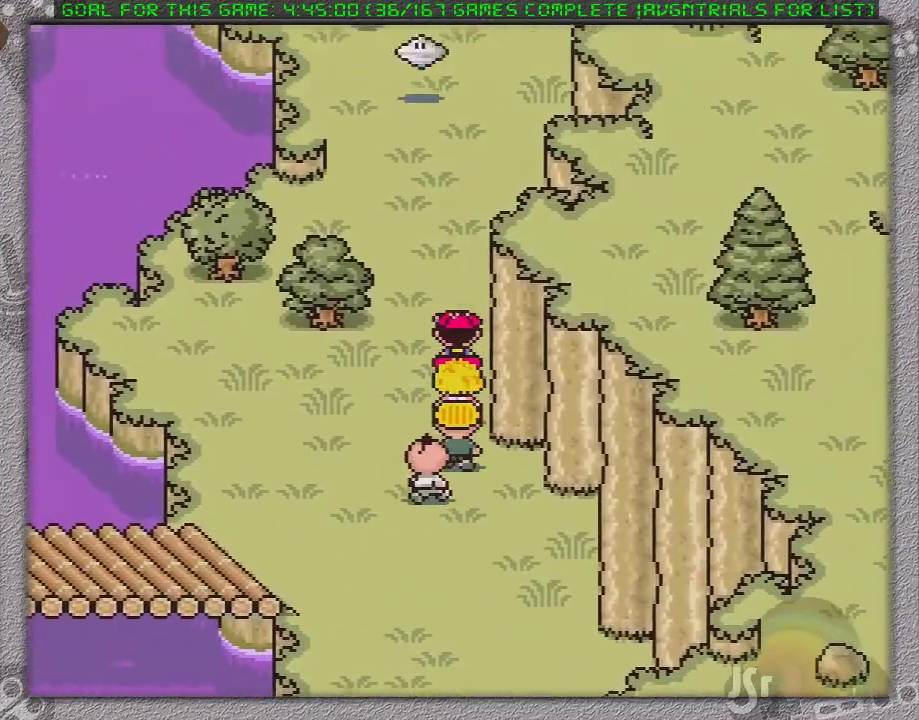
{"buttons": [], "events": [[183, "DPAD_UP", "up"]]}
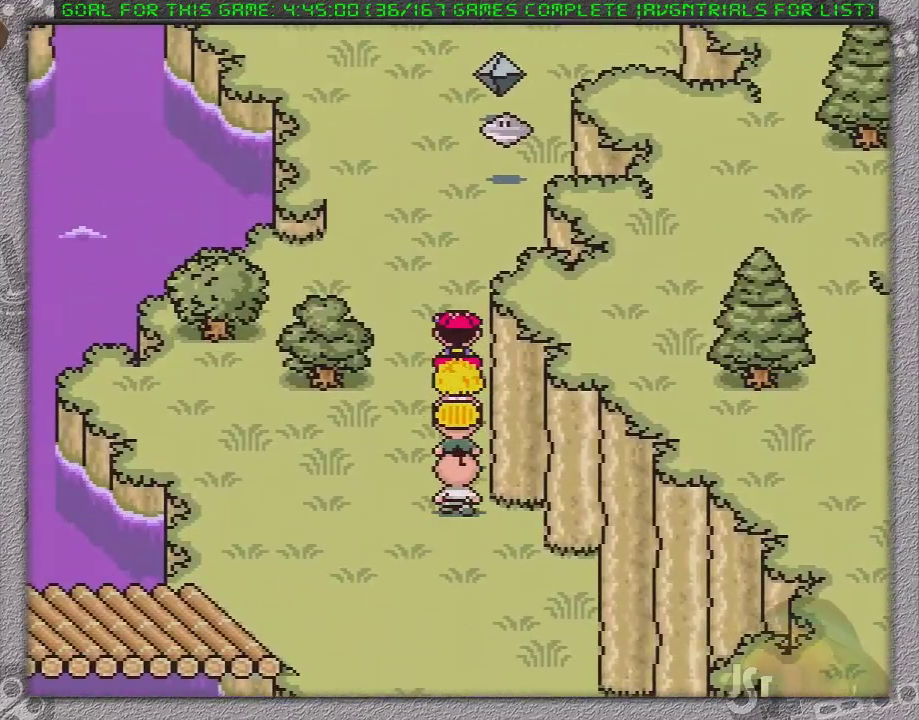
{"buttons": ["DPAD_UP"], "events": [[317, "DPAD_UP", "down"]]}
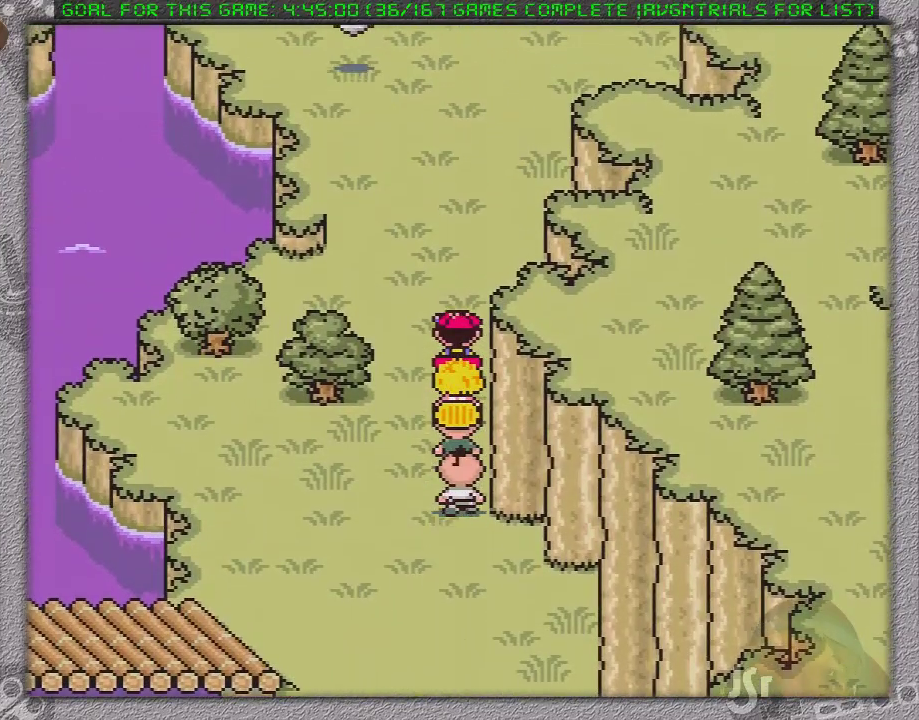
{"buttons": ["DPAD_UP"], "events": []}
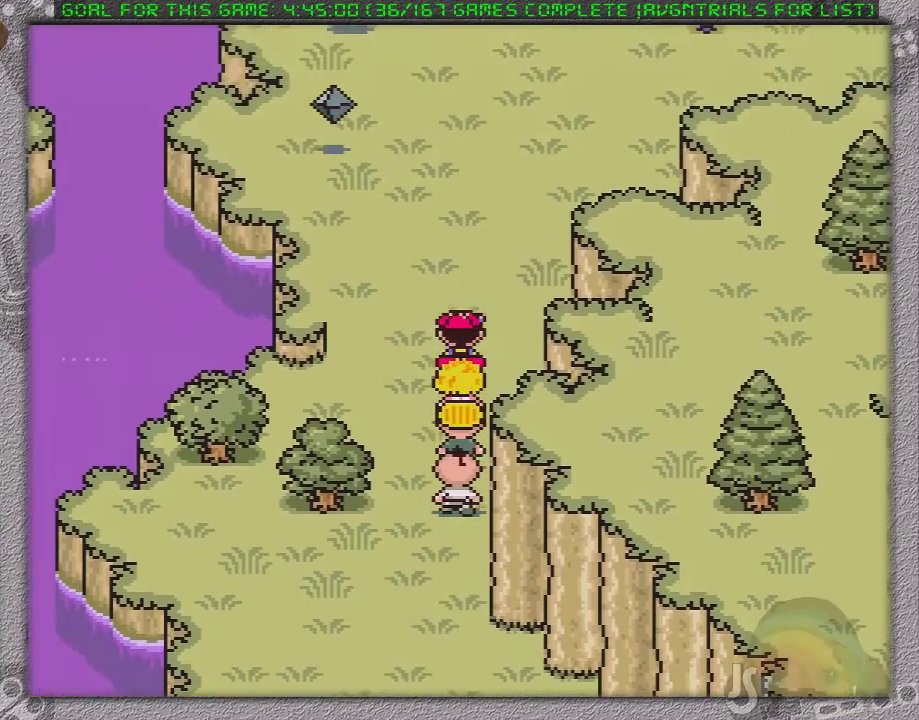
{"buttons": ["DPAD_UP", "DPAD_RIGHT"], "events": [[233, "DPAD_RIGHT", "down"]]}
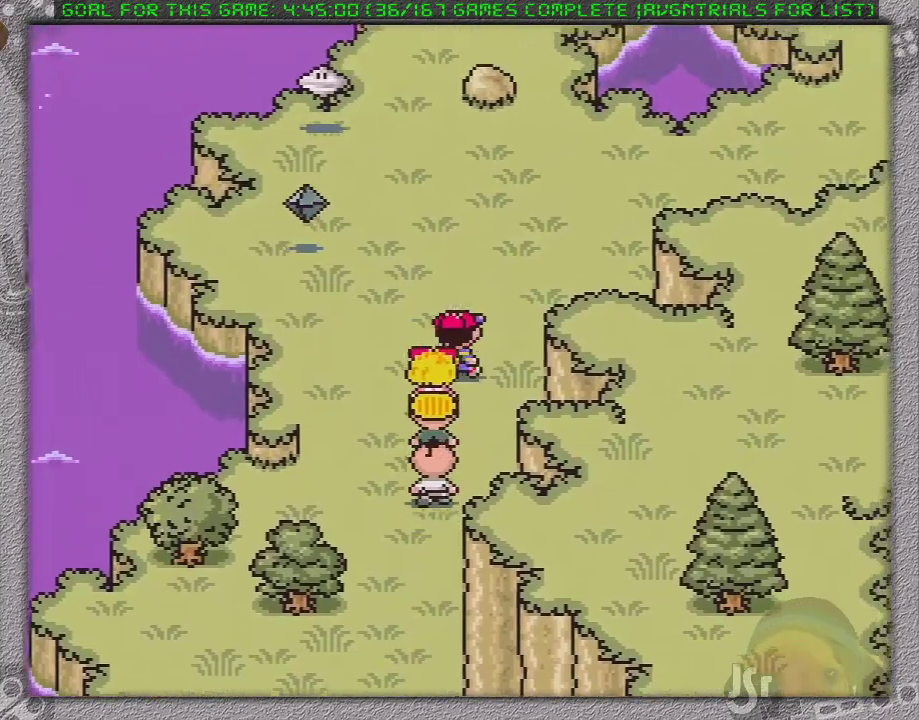
{"buttons": ["DPAD_UP"], "events": [[117, "DPAD_RIGHT", "up"], [267, "DPAD_RIGHT", "down"], [483, "DPAD_RIGHT", "up"]]}
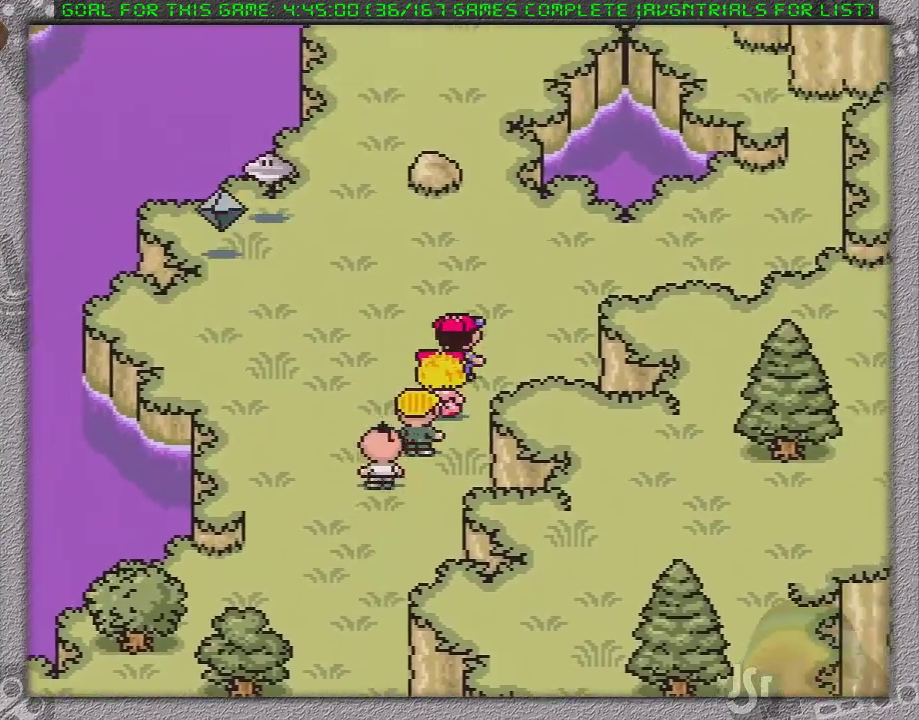
{"buttons": ["DPAD_UP", "DPAD_RIGHT"], "events": [[500, "DPAD_RIGHT", "down"]]}
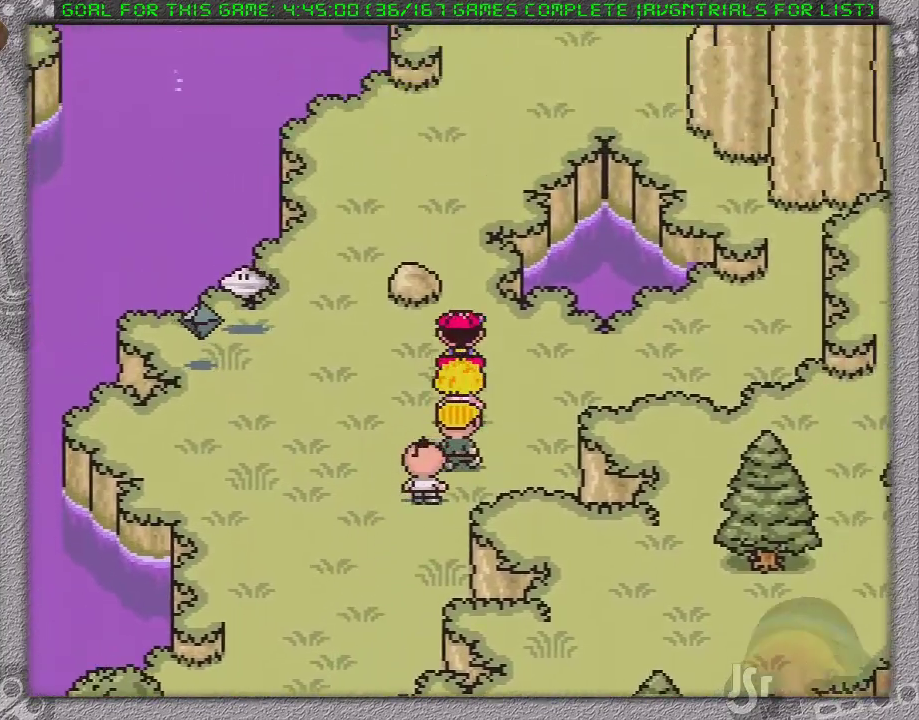
{"buttons": ["DPAD_UP"], "events": [[50, "DPAD_RIGHT", "up"]]}
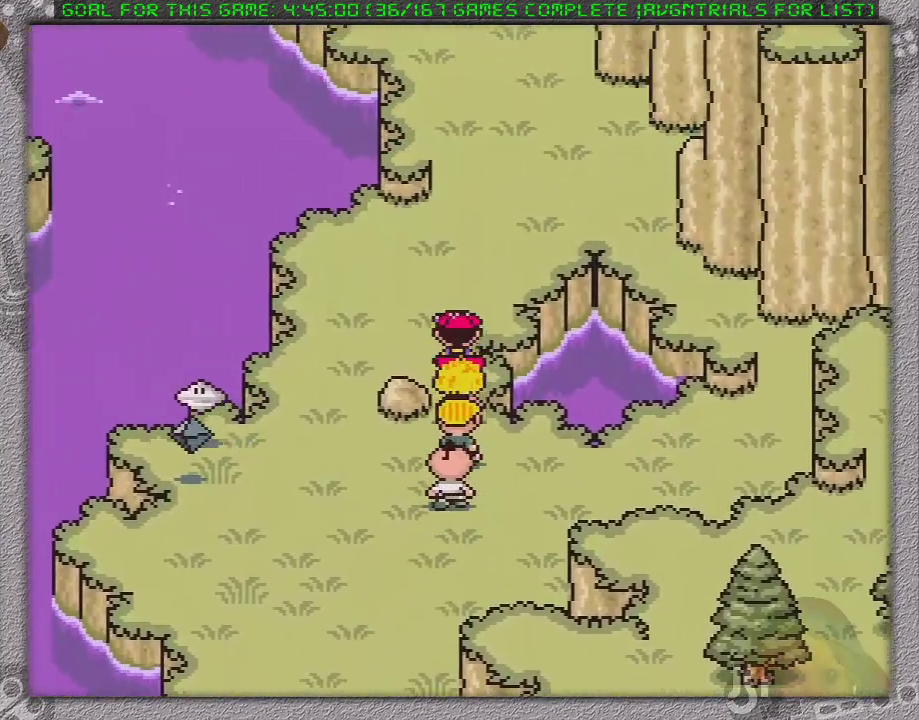
{"buttons": ["DPAD_UP"], "events": []}
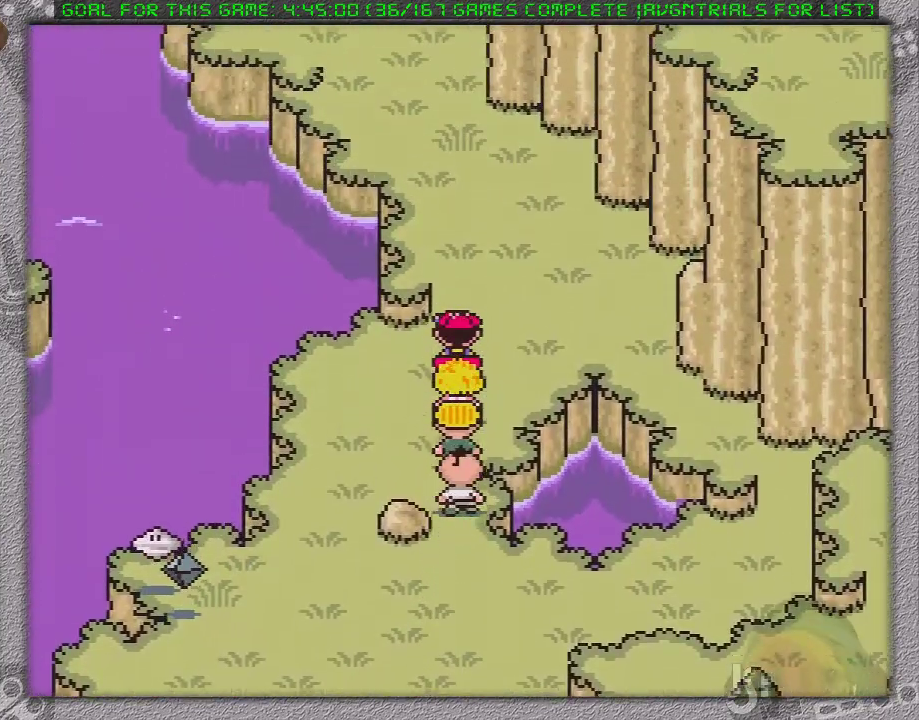
{"buttons": ["DPAD_UP"], "events": []}
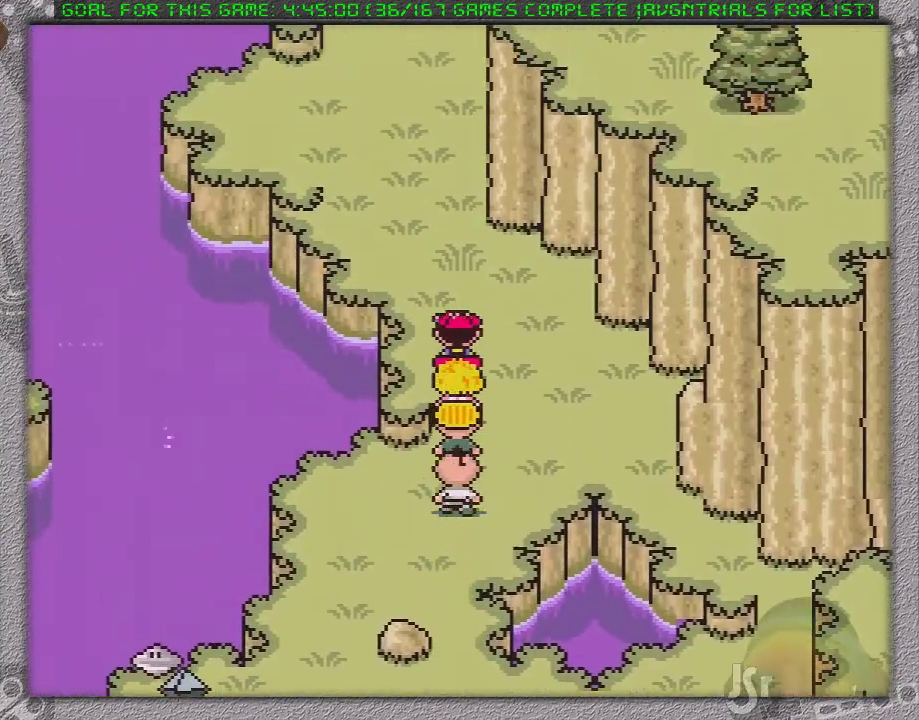
{"buttons": ["DPAD_UP"], "events": []}
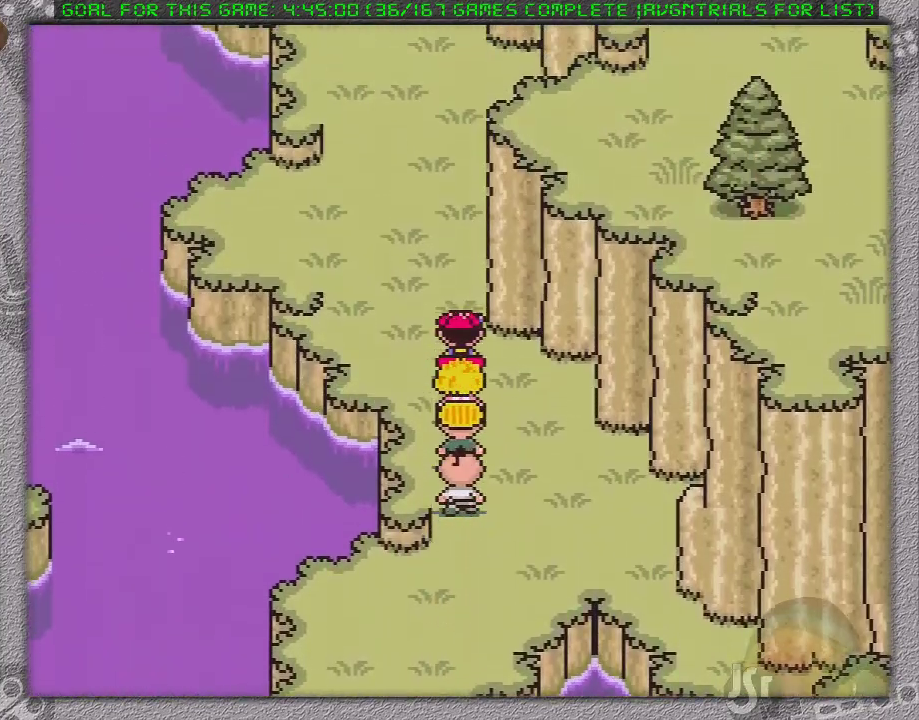
{"buttons": ["DPAD_UP"], "events": []}
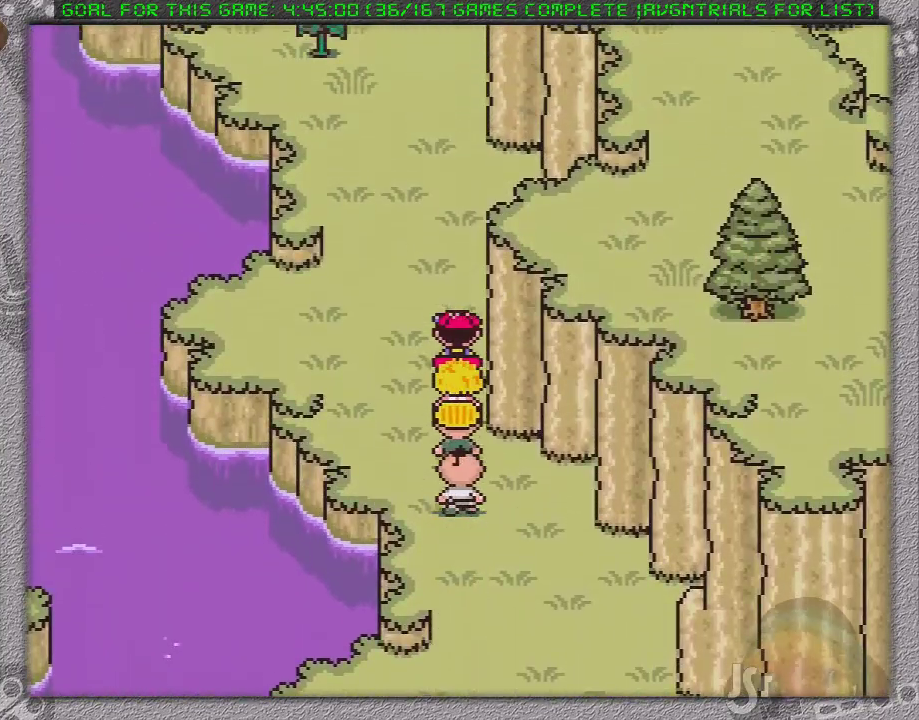
{"buttons": ["DPAD_UP"], "events": []}
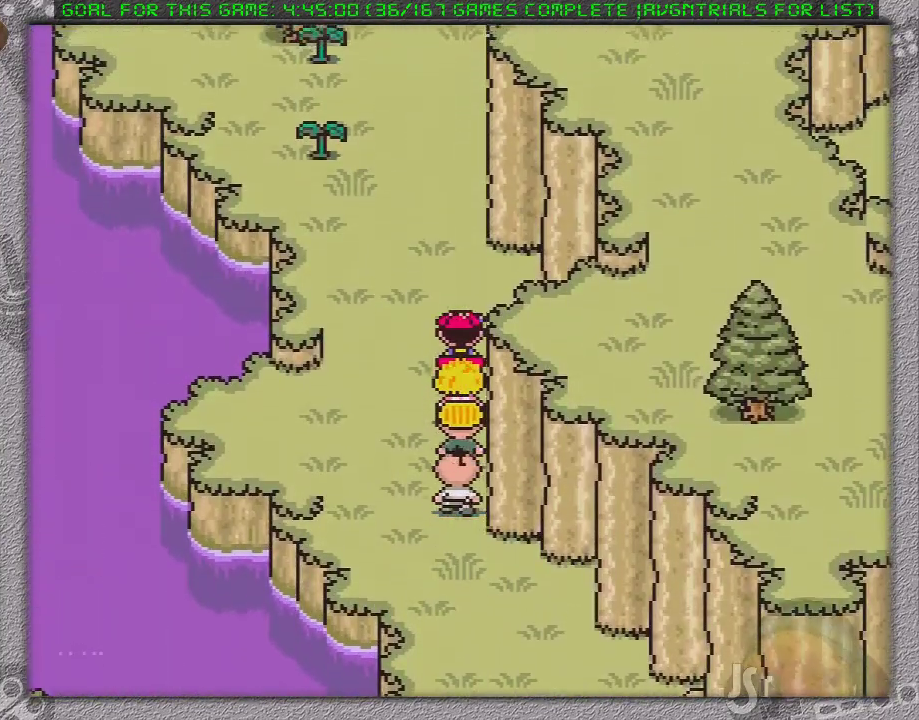
{"buttons": ["DPAD_UP"], "events": []}
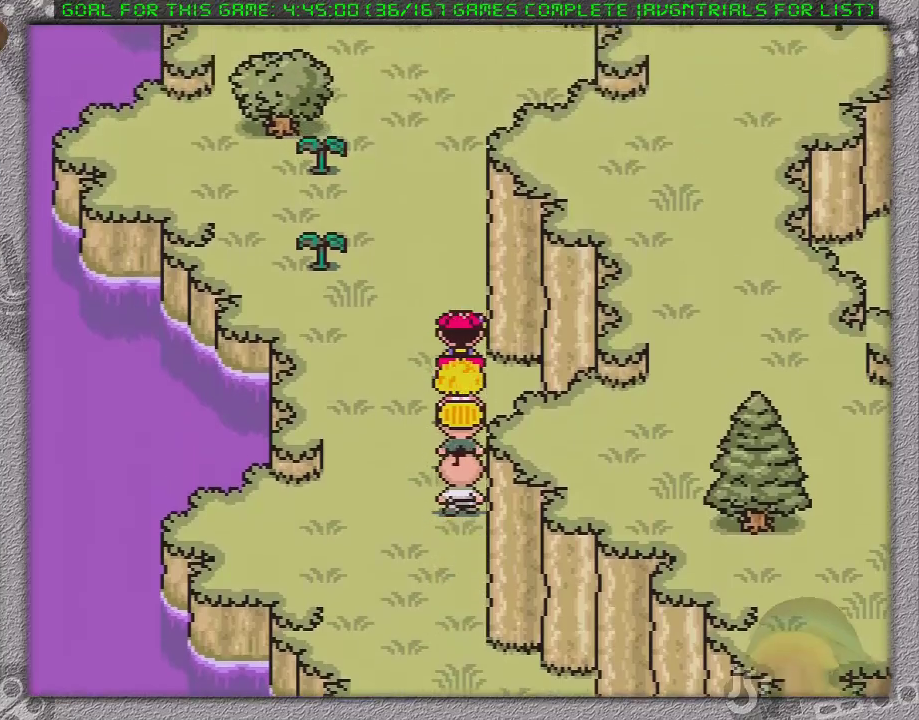
{"buttons": ["DPAD_UP"], "events": []}
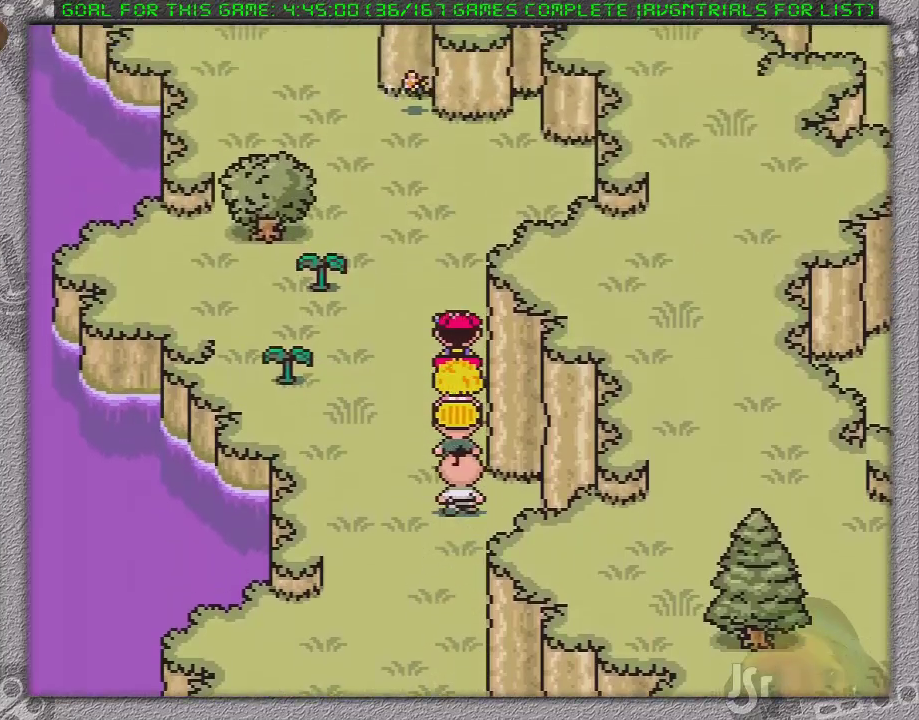
{"buttons": ["DPAD_UP"], "events": []}
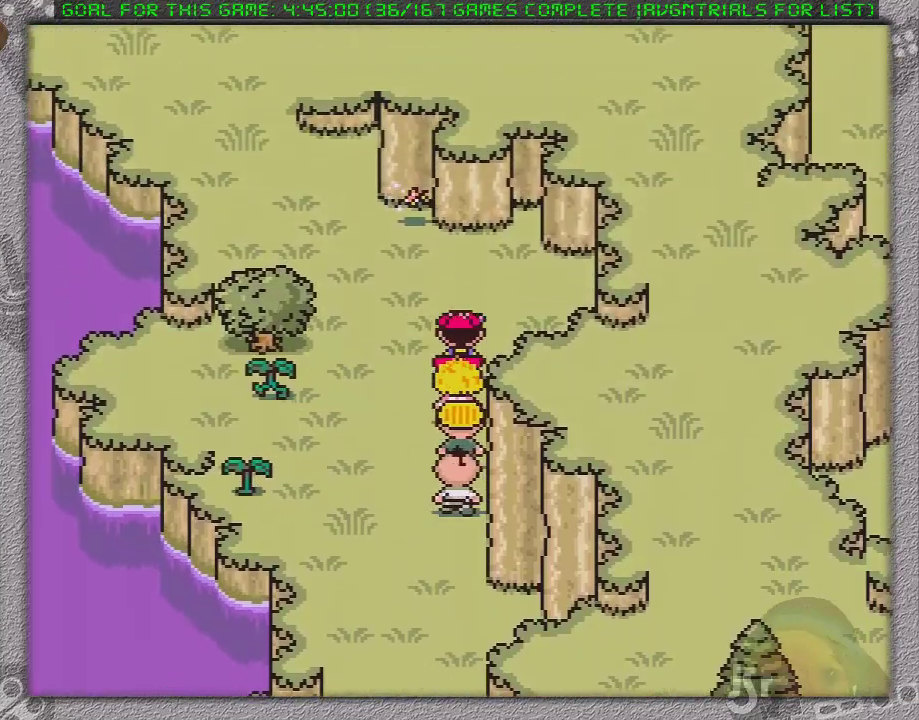
{"buttons": ["DPAD_UP", "DPAD_LEFT"], "events": [[67, "DPAD_LEFT", "down"]]}
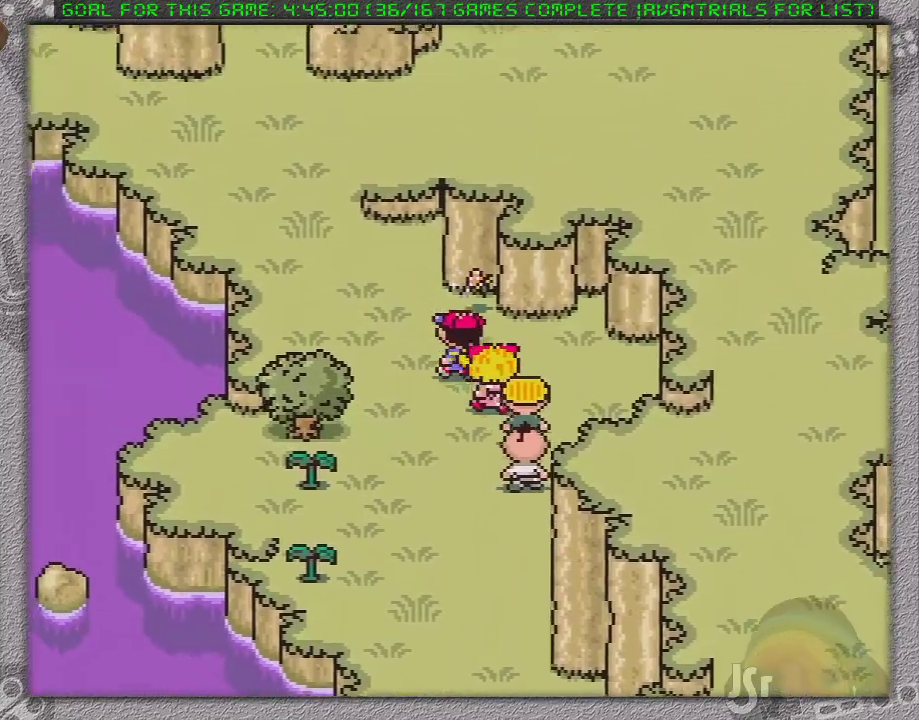
{"buttons": ["DPAD_UP", "DPAD_LEFT"], "events": []}